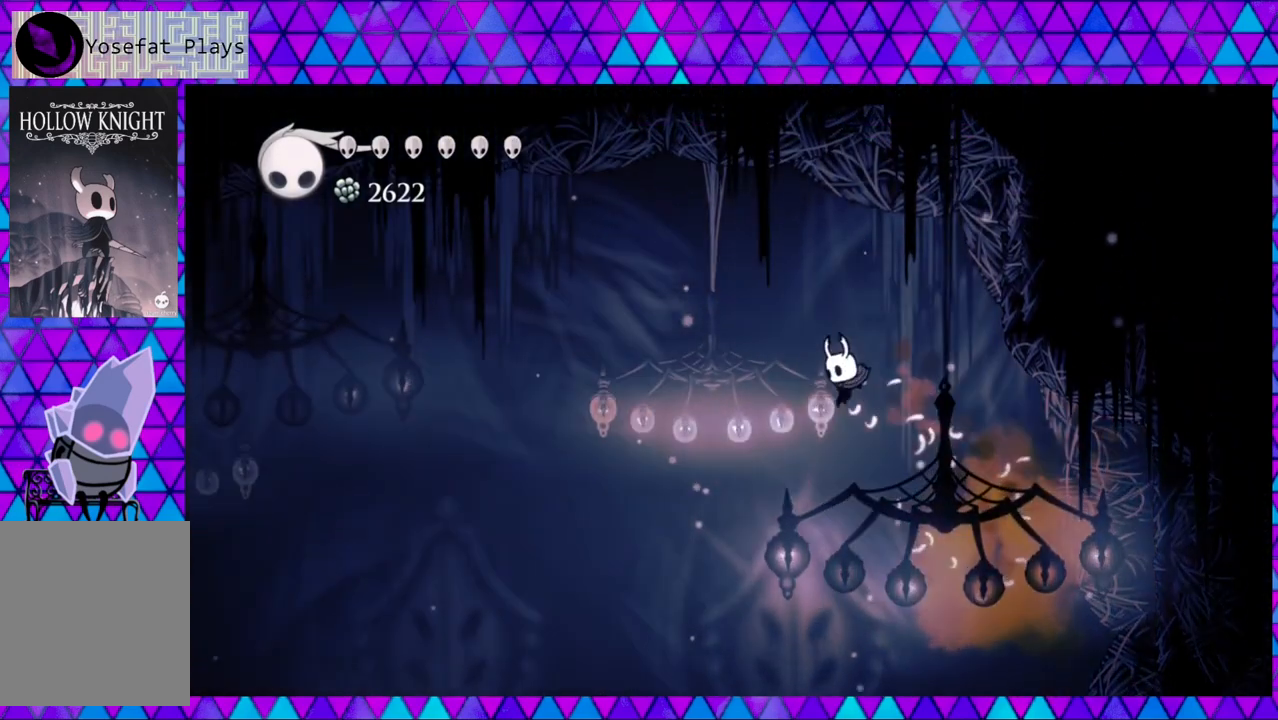
Gameplay with a controller (Nintendo layout); each line is a JSON object with the inputs held at the frame after it. "events" lists button and stick changes between this image and that frame as [ms after this image, input, new state], when the widget could be followed in between. Not read: L3 R3.
{"buttons": ["DPAD_LEFT"], "left_stick": "left", "right_stick": "center", "events": [[250, "B", "up"]]}
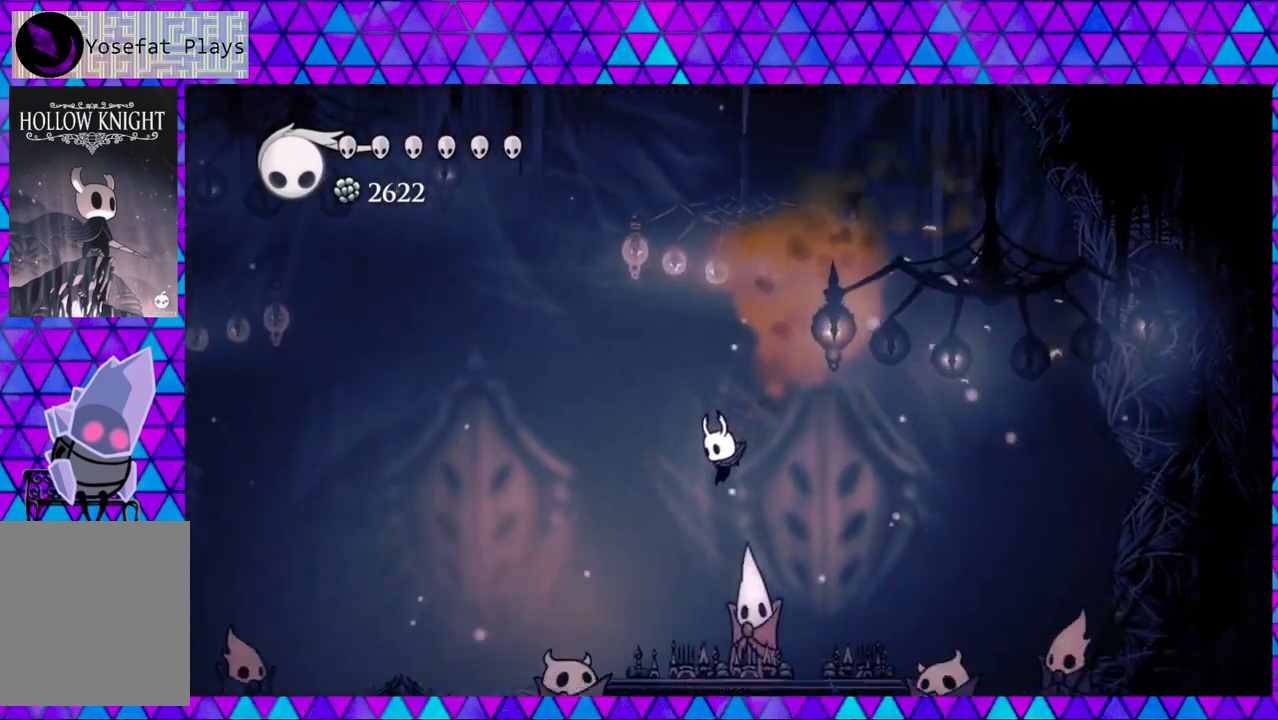
{"buttons": ["DPAD_LEFT"], "left_stick": "left", "right_stick": "center", "events": []}
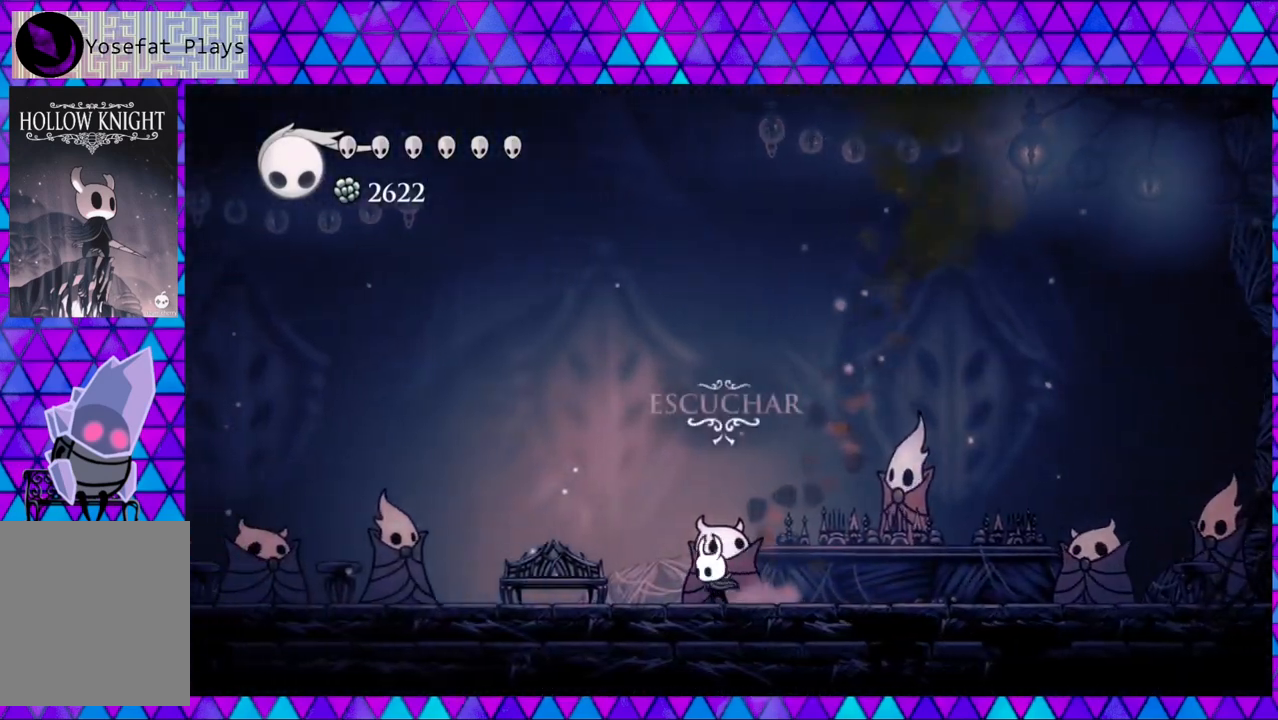
{"buttons": ["DPAD_LEFT"], "left_stick": "left", "right_stick": "center", "events": []}
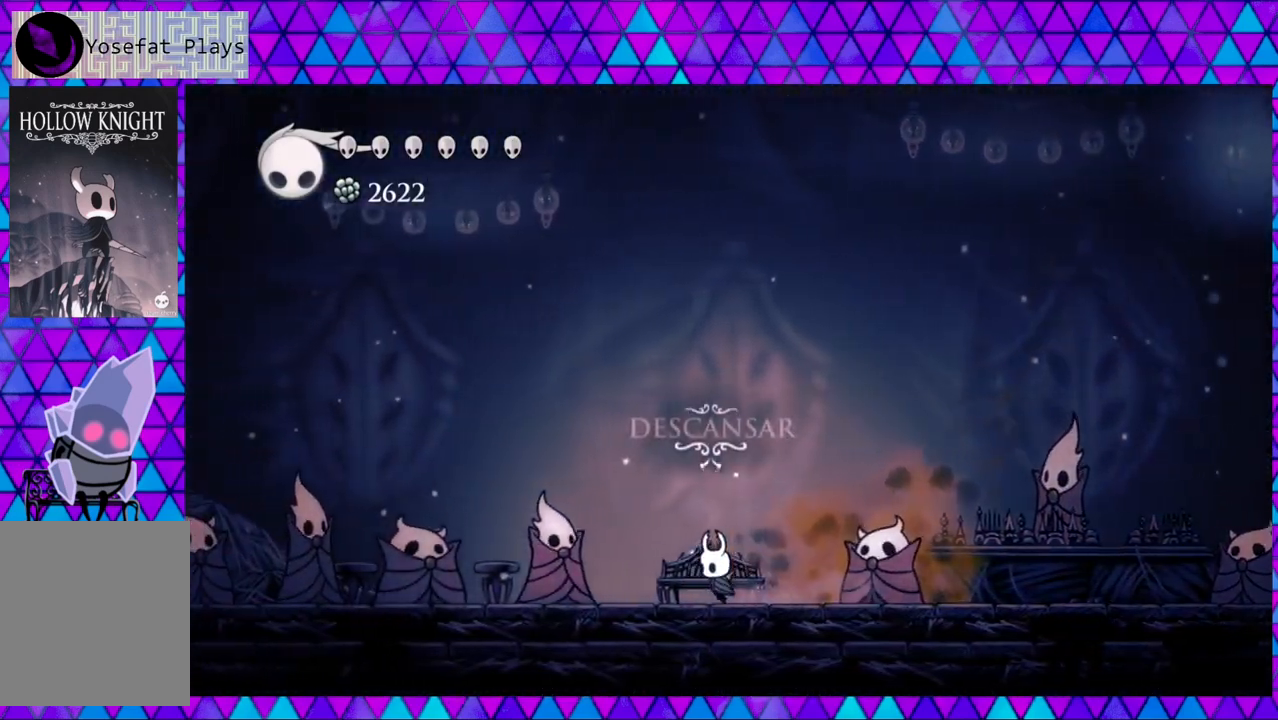
{"buttons": [], "left_stick": "left", "right_stick": "center", "events": [[33, "DPAD_LEFT", "up"], [217, "DPAD_UP", "down"], [300, "DPAD_UP", "up"]]}
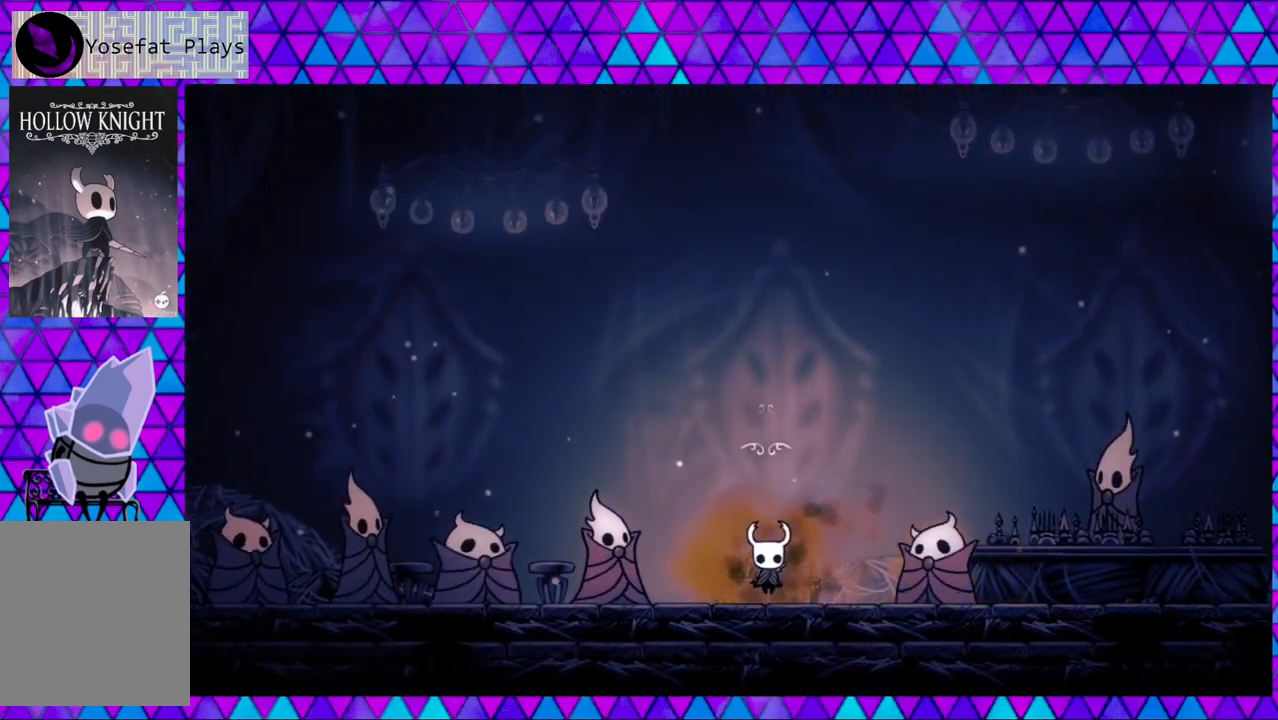
{"buttons": [], "left_stick": "left", "right_stick": "center", "events": []}
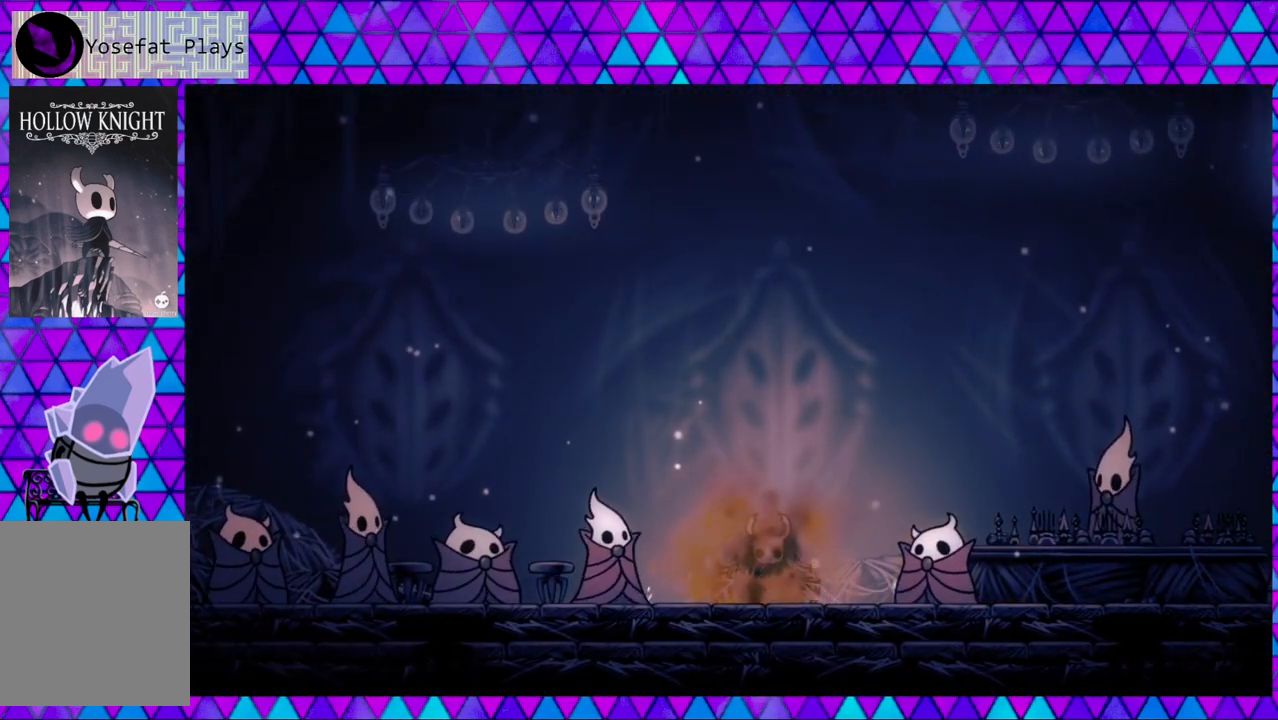
{"buttons": [], "left_stick": "left", "right_stick": "center", "events": []}
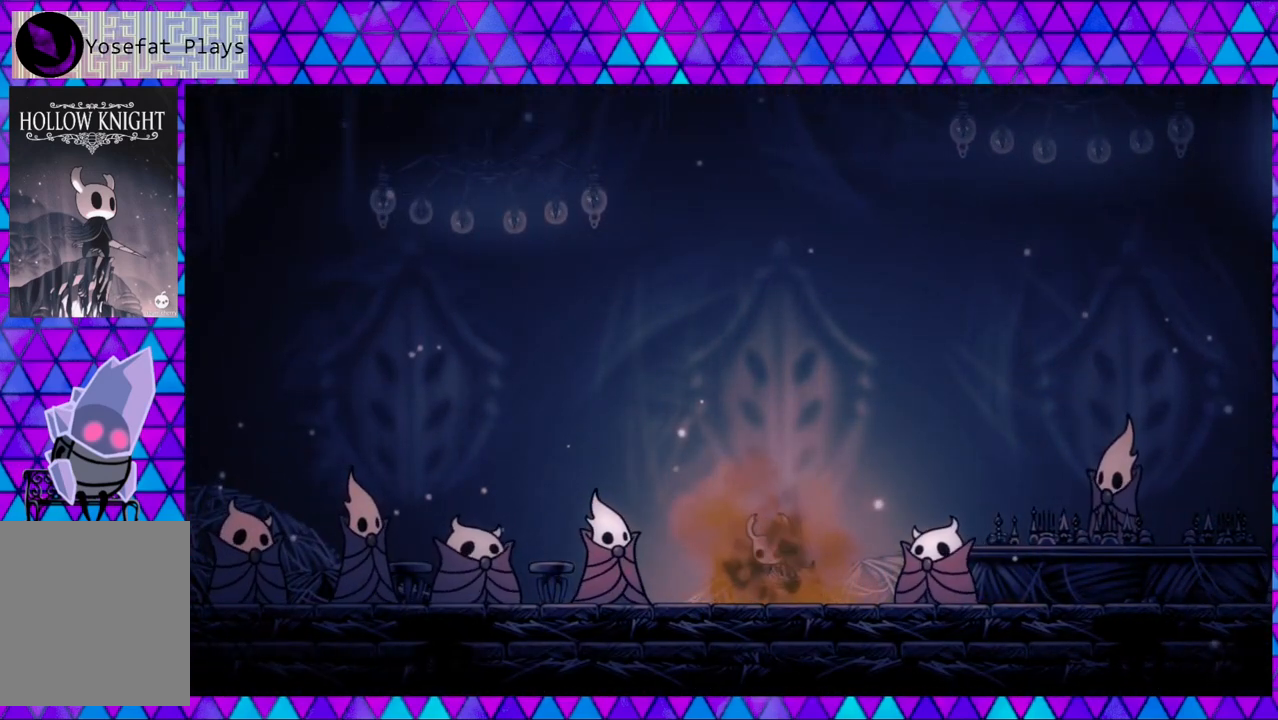
{"buttons": [], "left_stick": "left", "right_stick": "center", "events": []}
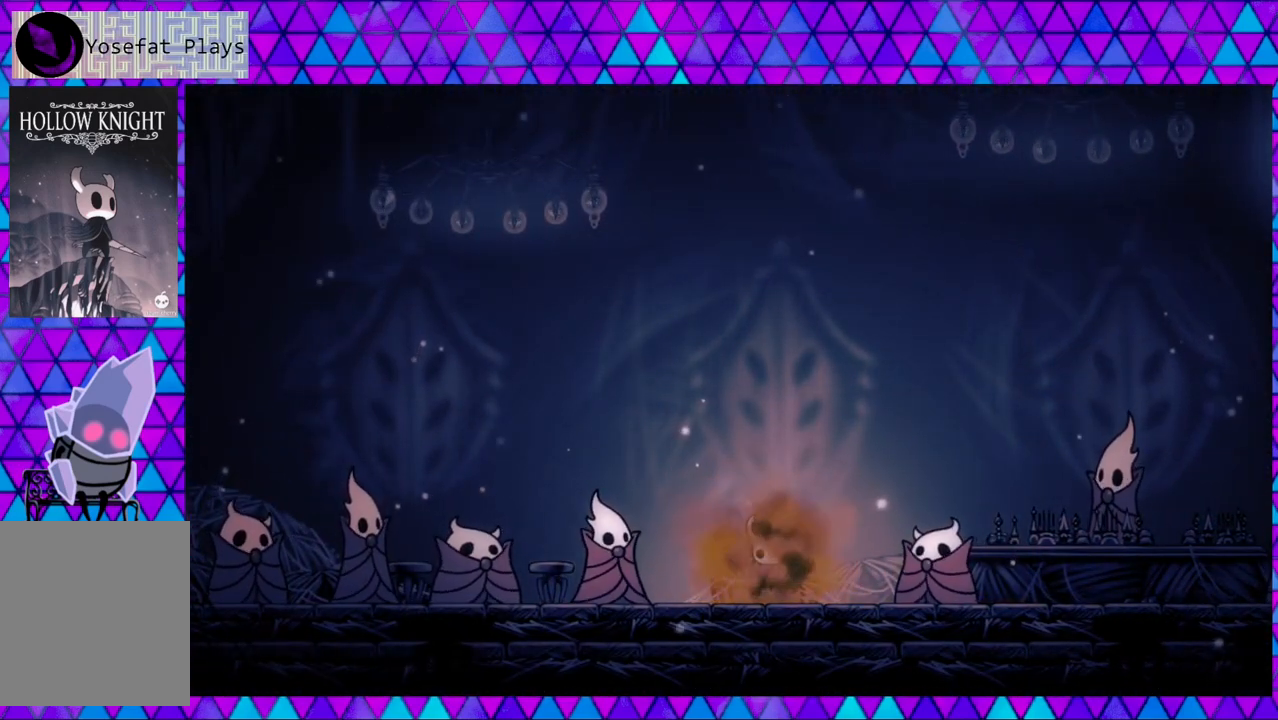
{"buttons": [], "left_stick": "left", "right_stick": "center", "events": []}
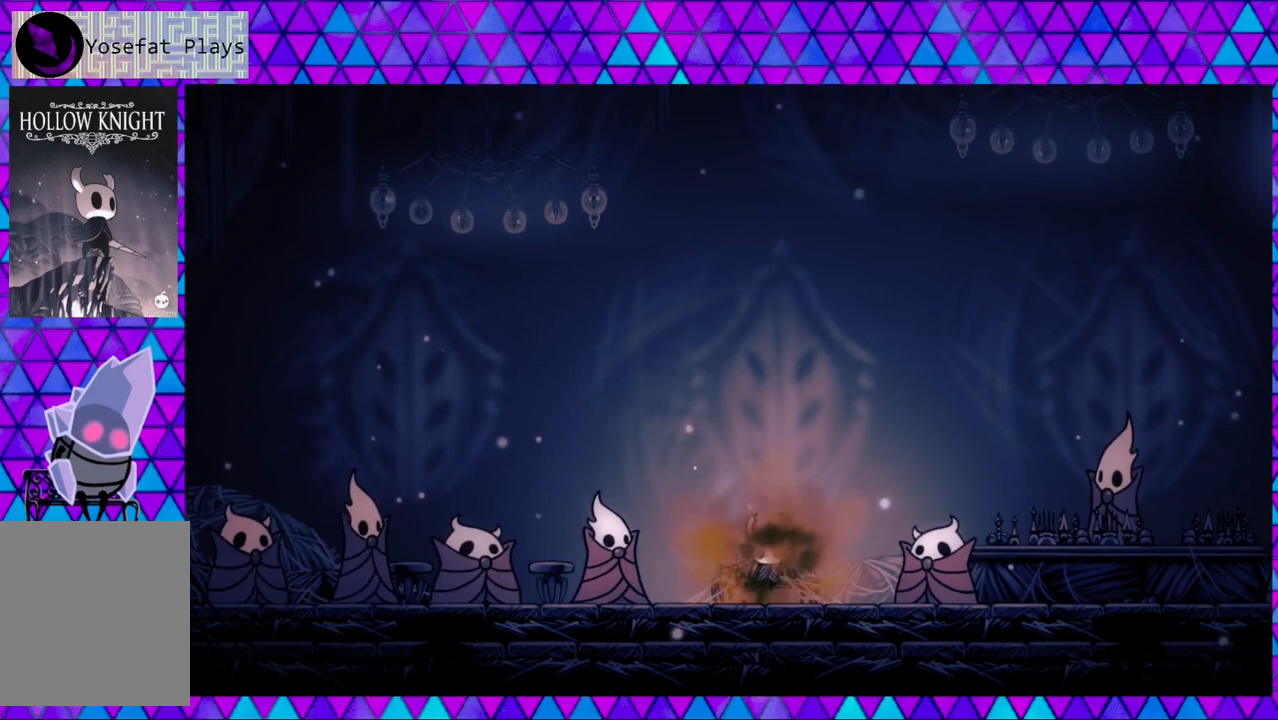
{"buttons": [], "left_stick": "left", "right_stick": "center", "events": []}
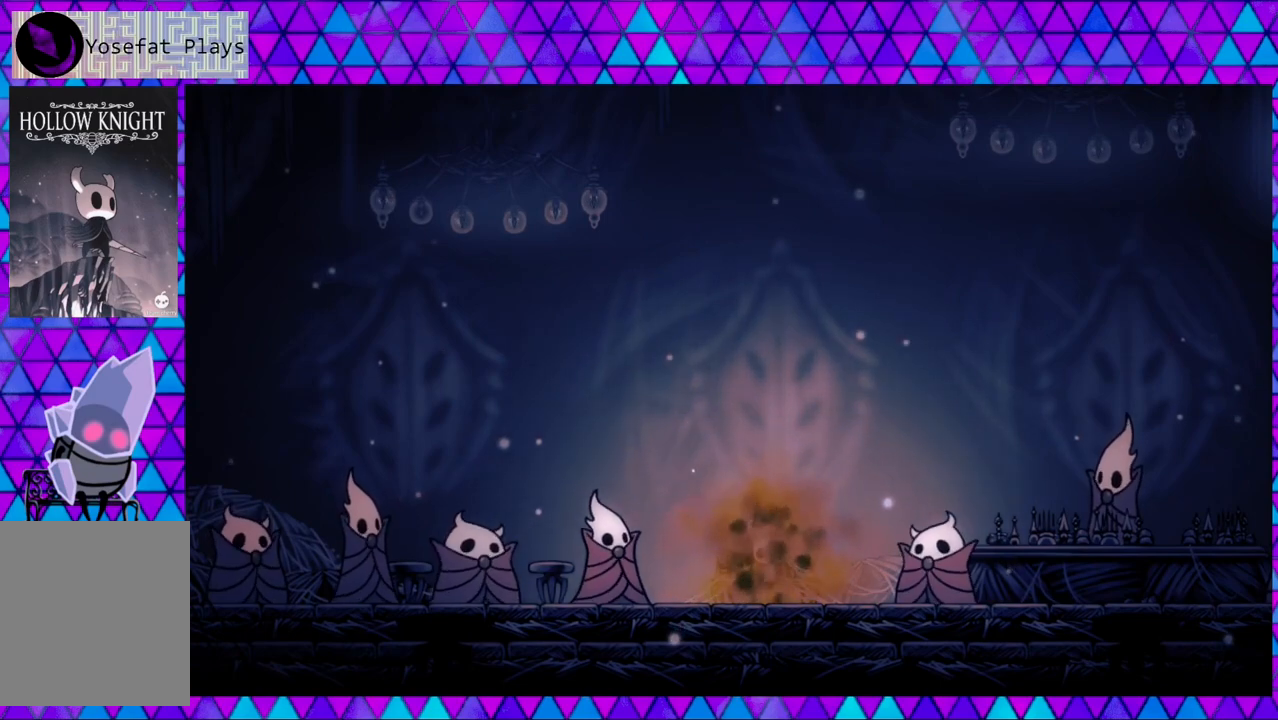
{"buttons": [], "left_stick": "left", "right_stick": "center", "events": []}
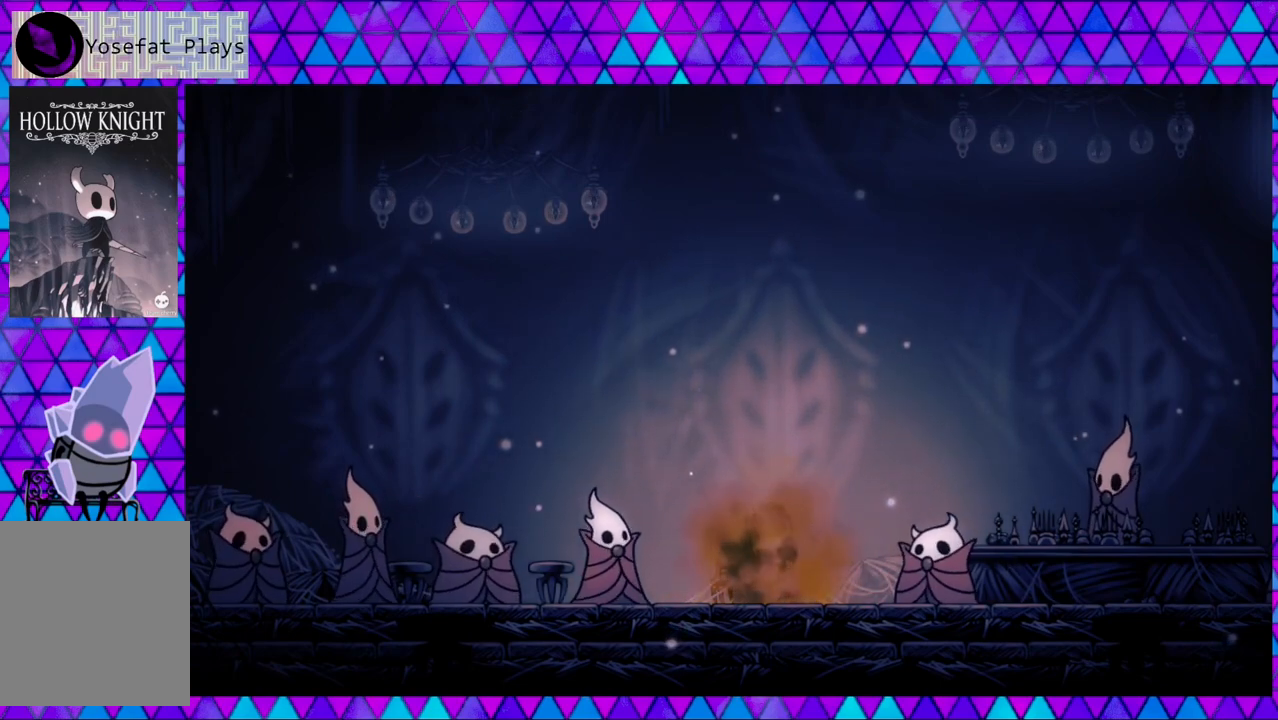
{"buttons": ["DPAD_LEFT"], "left_stick": "left", "right_stick": "center", "events": [[267, "DPAD_LEFT", "down"]]}
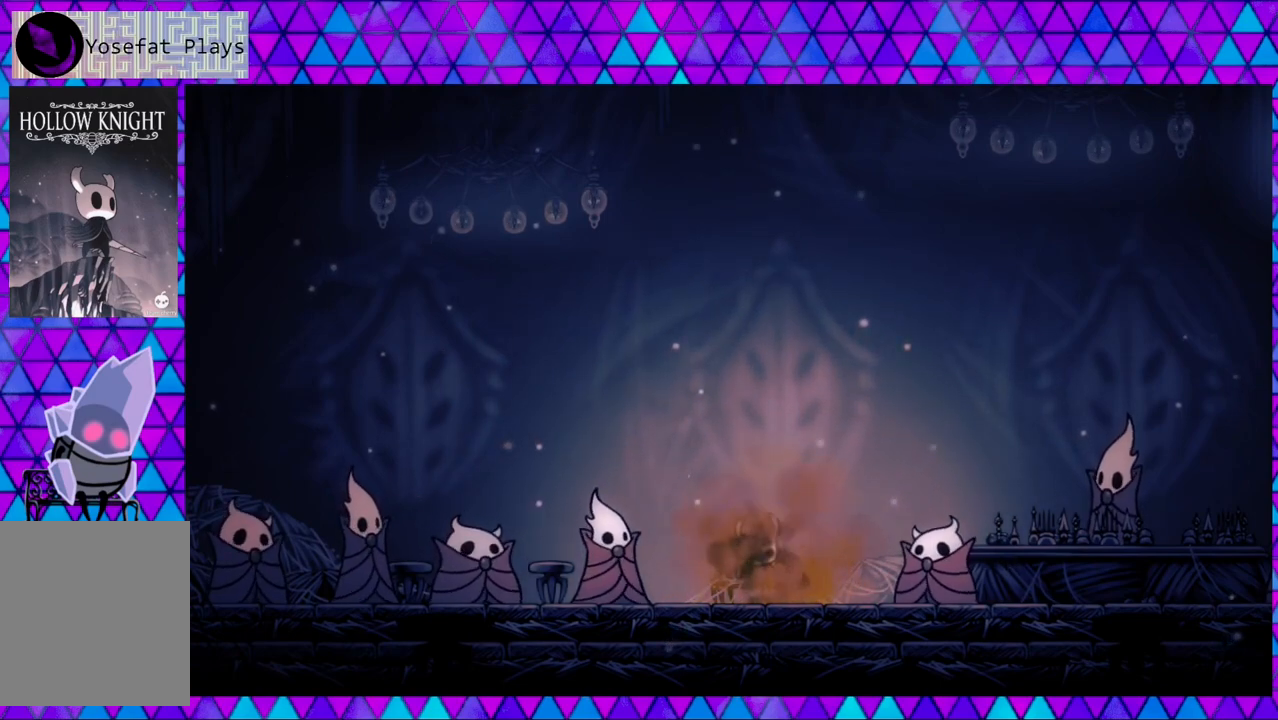
{"buttons": ["DPAD_LEFT"], "left_stick": "left", "right_stick": "center", "events": []}
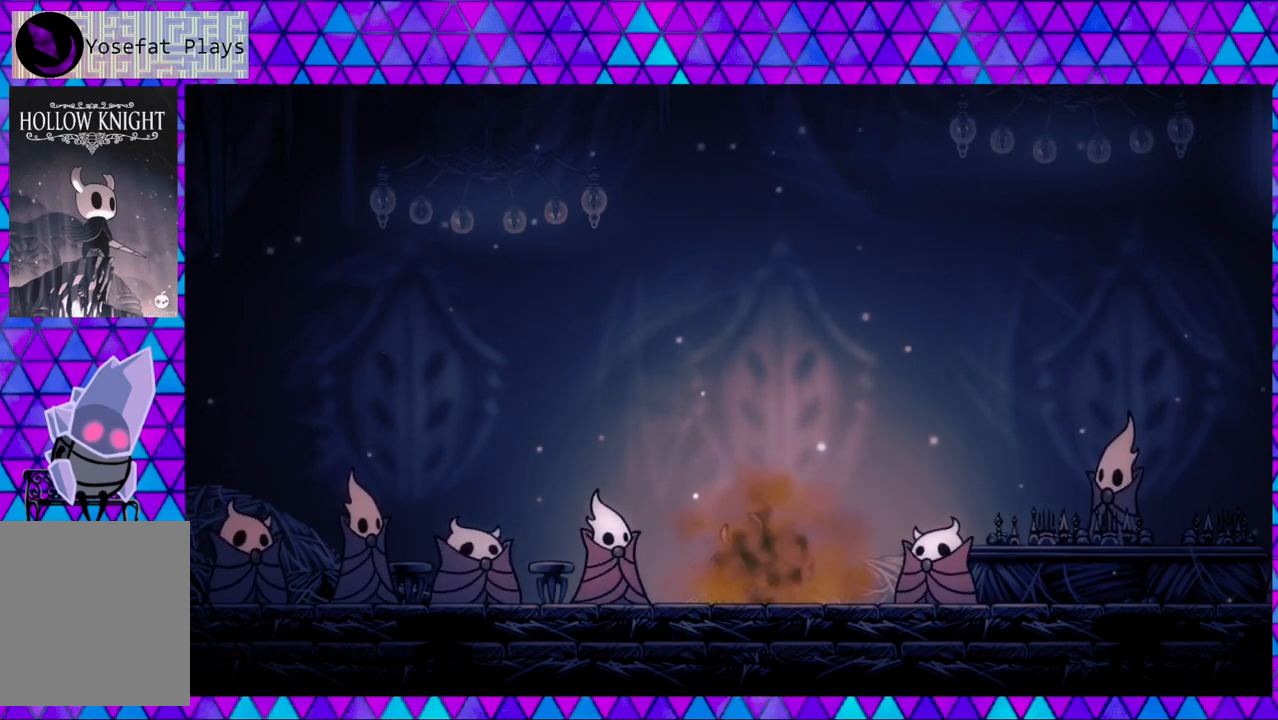
{"buttons": ["DPAD_RIGHT"], "left_stick": "left", "right_stick": "center", "events": [[100, "DPAD_LEFT", "up"], [200, "DPAD_RIGHT", "down"]]}
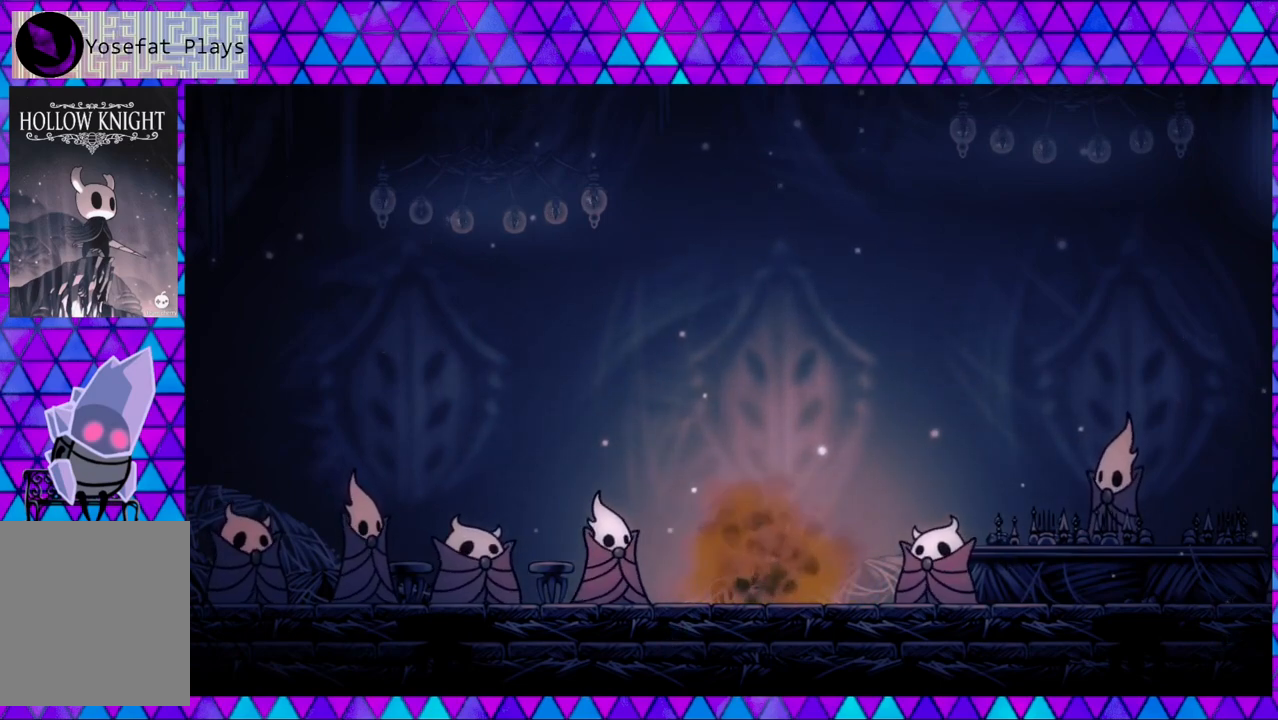
{"buttons": ["DPAD_RIGHT"], "left_stick": "left", "right_stick": "center", "events": []}
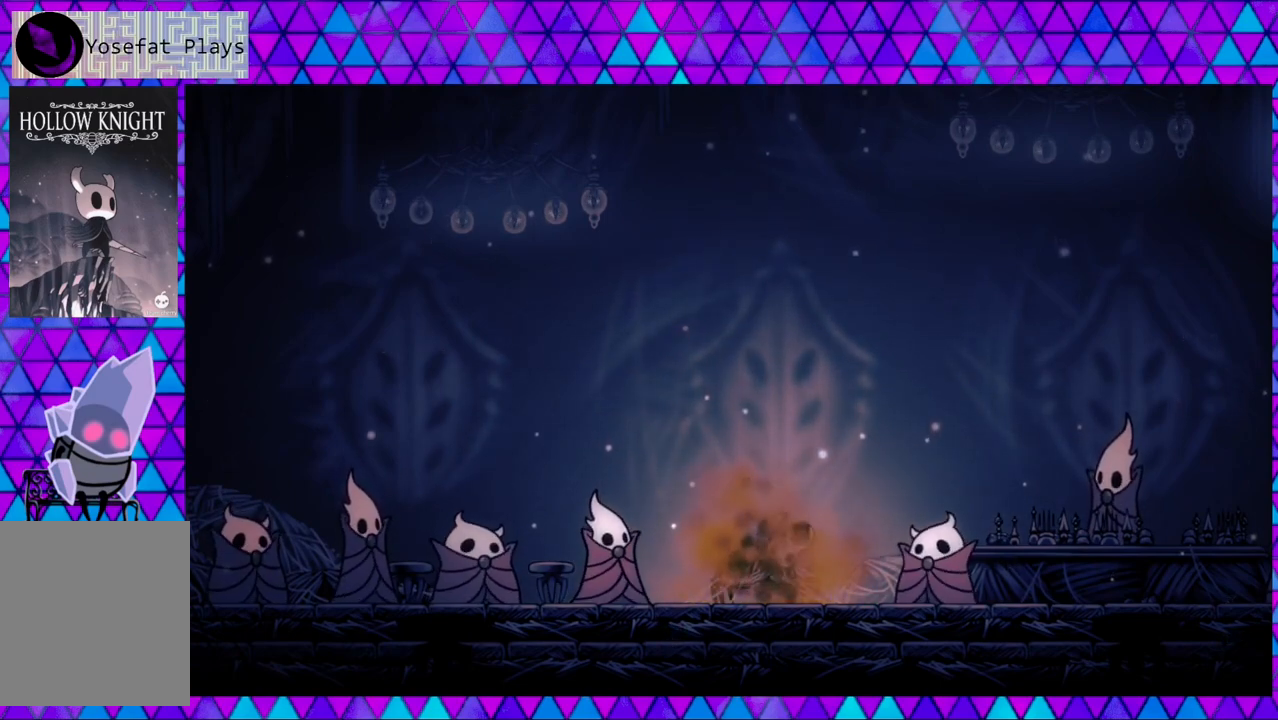
{"buttons": ["DPAD_LEFT"], "left_stick": "left", "right_stick": "center", "events": [[33, "DPAD_RIGHT", "up"], [150, "DPAD_LEFT", "down"]]}
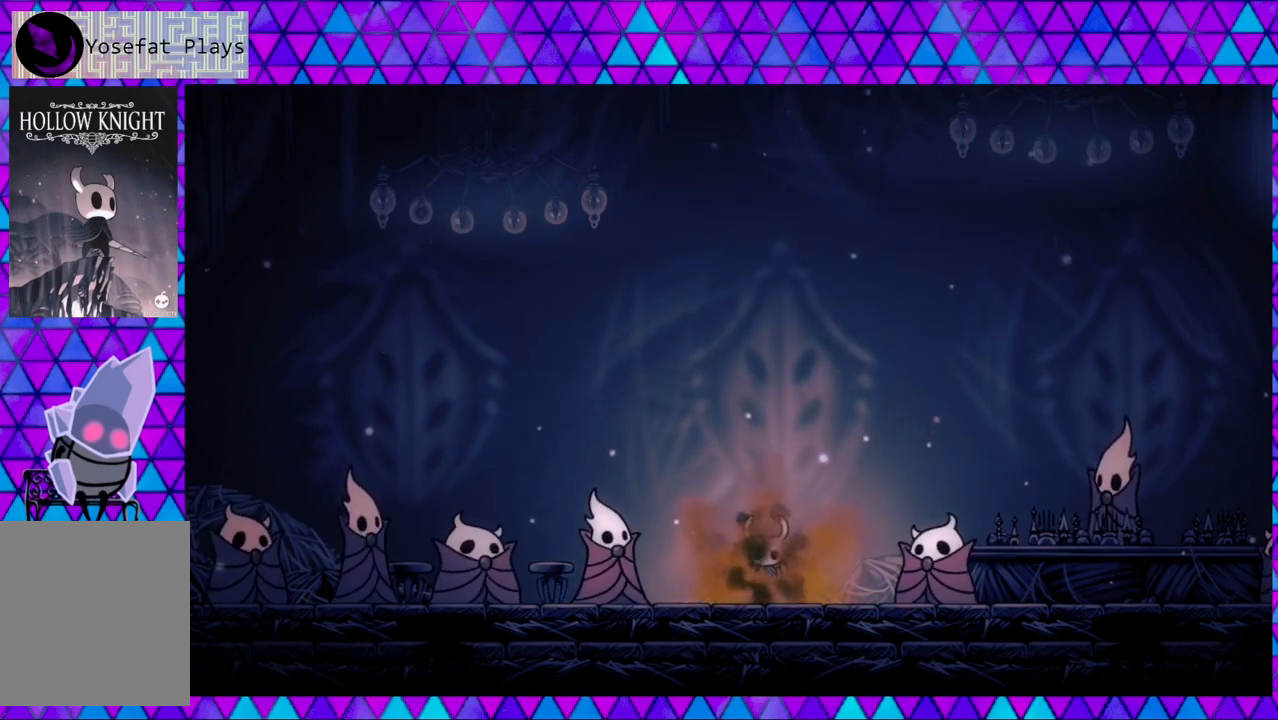
{"buttons": ["DPAD_LEFT"], "left_stick": "left", "right_stick": "center", "events": []}
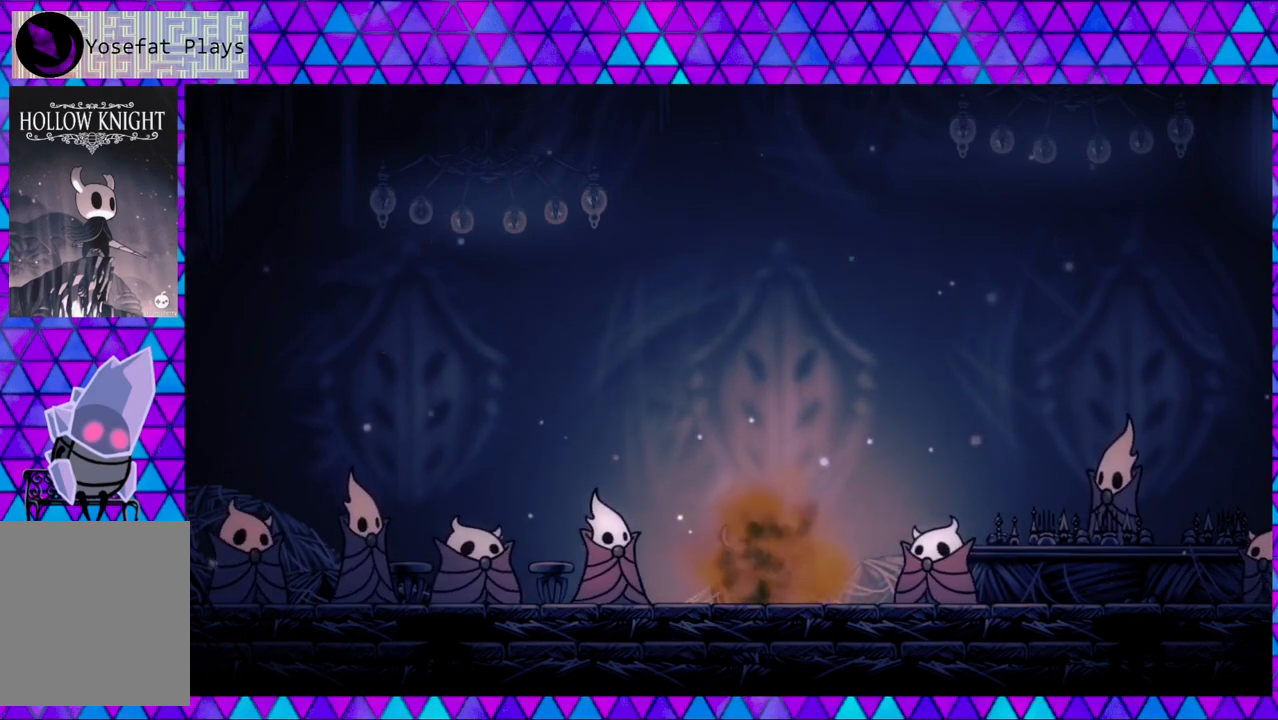
{"buttons": ["DPAD_RIGHT"], "left_stick": "left", "right_stick": "center", "events": [[67, "DPAD_LEFT", "up"], [67, "DPAD_RIGHT", "down"]]}
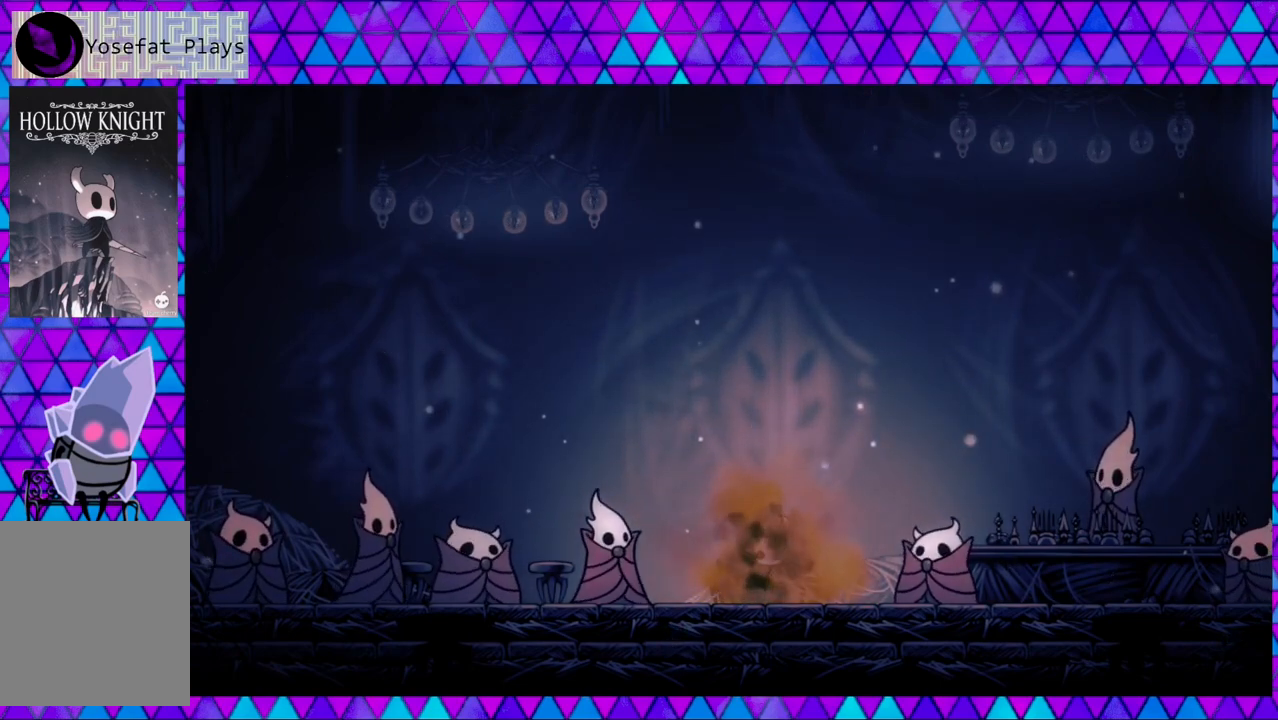
{"buttons": ["DPAD_RIGHT"], "left_stick": "left", "right_stick": "center", "events": []}
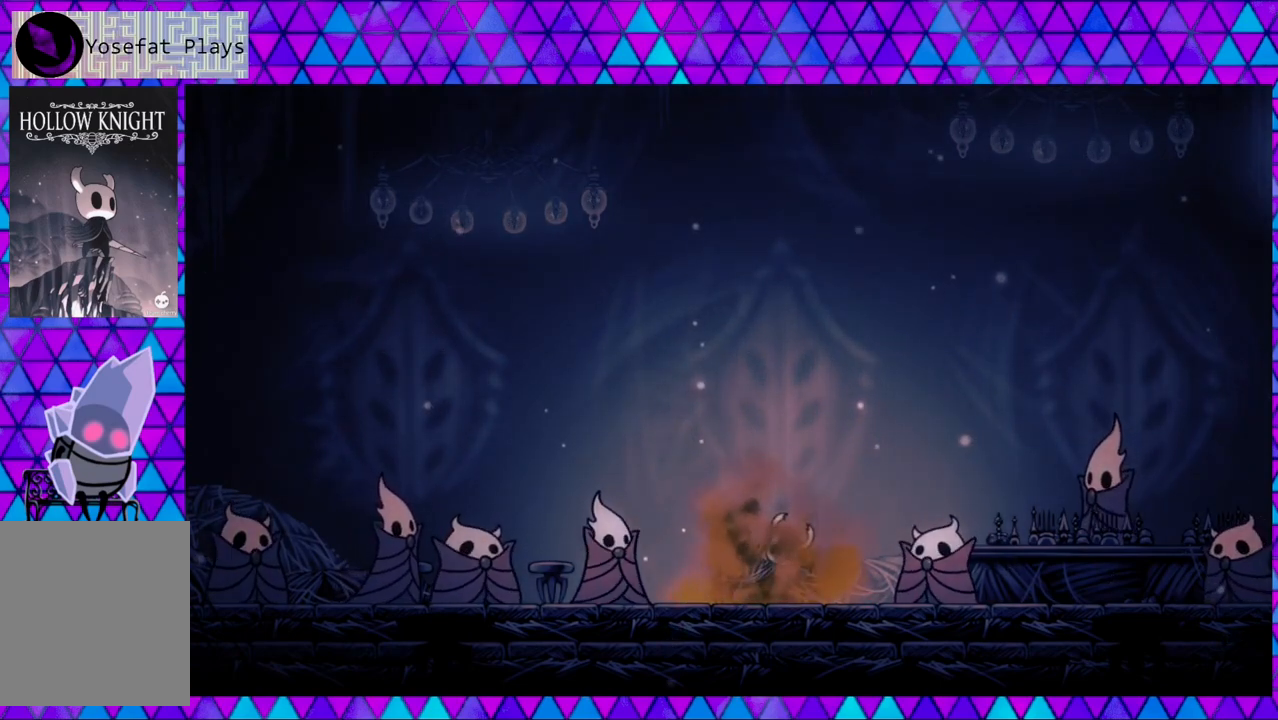
{"buttons": ["B", "DPAD_DOWN"], "left_stick": "left", "right_stick": "center", "events": [[33, "DPAD_LEFT", "down"], [33, "DPAD_RIGHT", "up"], [100, "B", "down"], [217, "B", "up"], [250, "B", "down"], [400, "B", "up"], [417, "DPAD_DOWN", "down"], [433, "B", "down"], [483, "DPAD_LEFT", "up"]]}
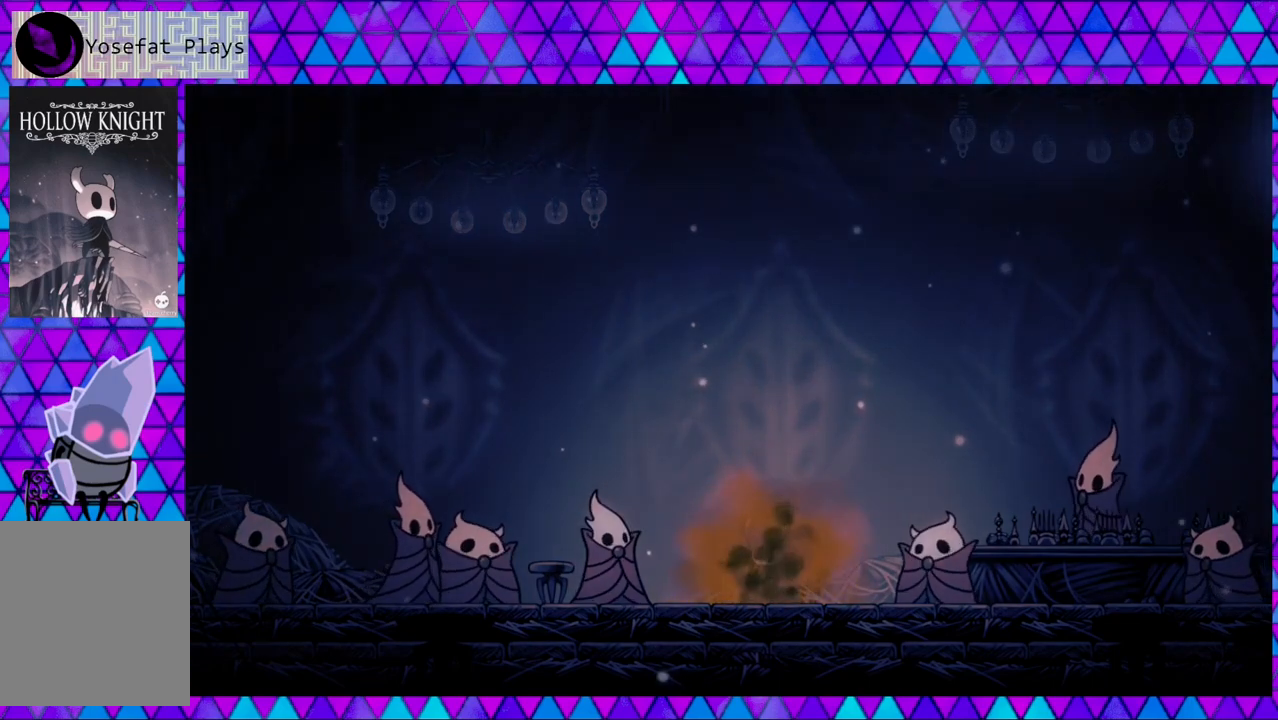
{"buttons": ["B", "DPAD_LEFT"], "left_stick": "left", "right_stick": "center", "events": [[67, "B", "up"], [117, "B", "down"], [267, "B", "up"], [300, "B", "down"], [350, "DPAD_LEFT", "down"], [383, "DPAD_DOWN", "up"], [433, "B", "up"], [483, "B", "down"]]}
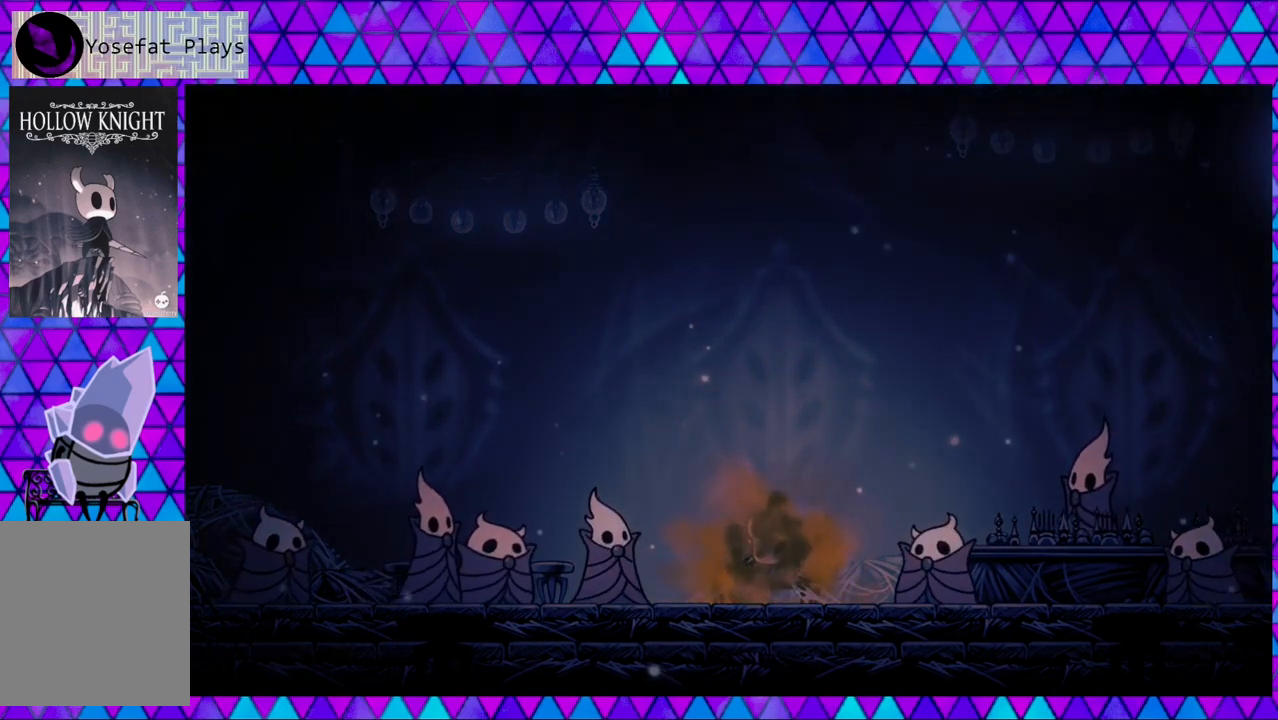
{"buttons": ["DPAD_RIGHT"], "left_stick": "left", "right_stick": "center", "events": [[83, "DPAD_LEFT", "up"], [83, "DPAD_UP", "down"], [100, "DPAD_RIGHT", "down"], [100, "DPAD_UP", "up"], [117, "B", "up"], [183, "B", "down"], [300, "B", "up"], [367, "B", "down"], [467, "B", "up"]]}
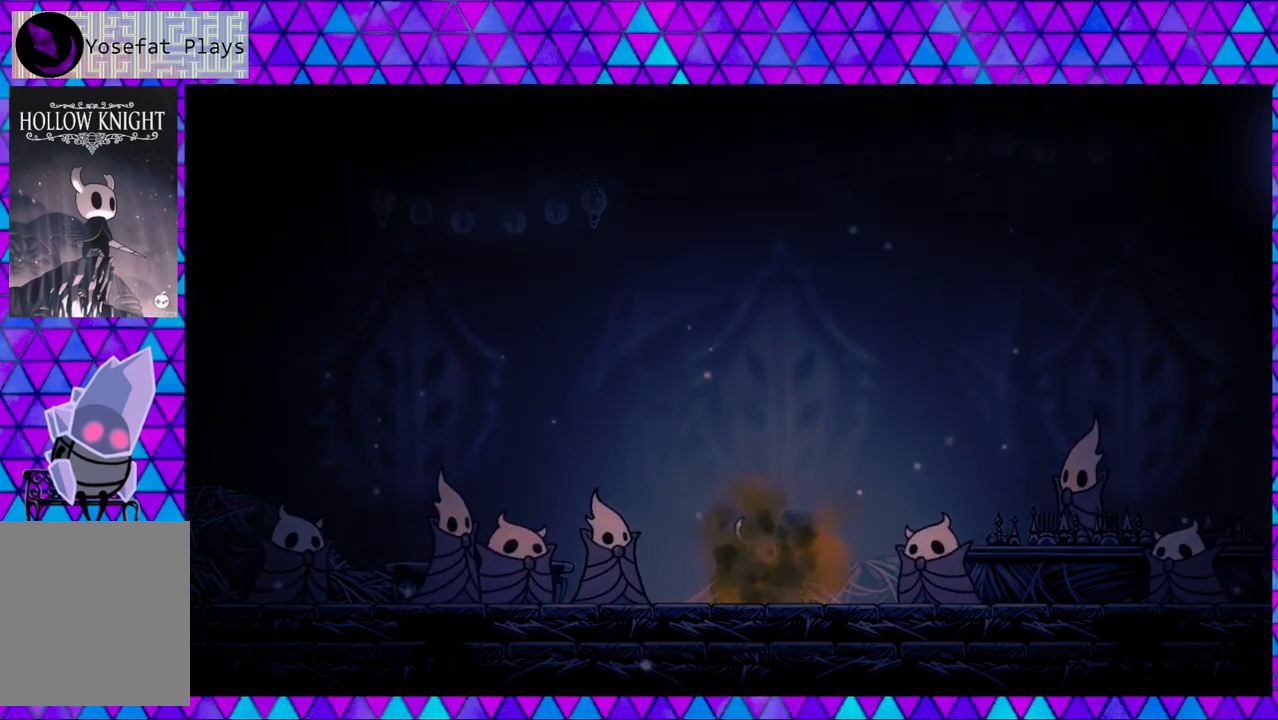
{"buttons": ["B", "DPAD_LEFT"], "left_stick": "left", "right_stick": "center", "events": [[50, "B", "down"], [167, "B", "up"], [217, "B", "down"], [350, "B", "up"], [400, "B", "down"], [483, "DPAD_LEFT", "down"], [483, "DPAD_RIGHT", "up"]]}
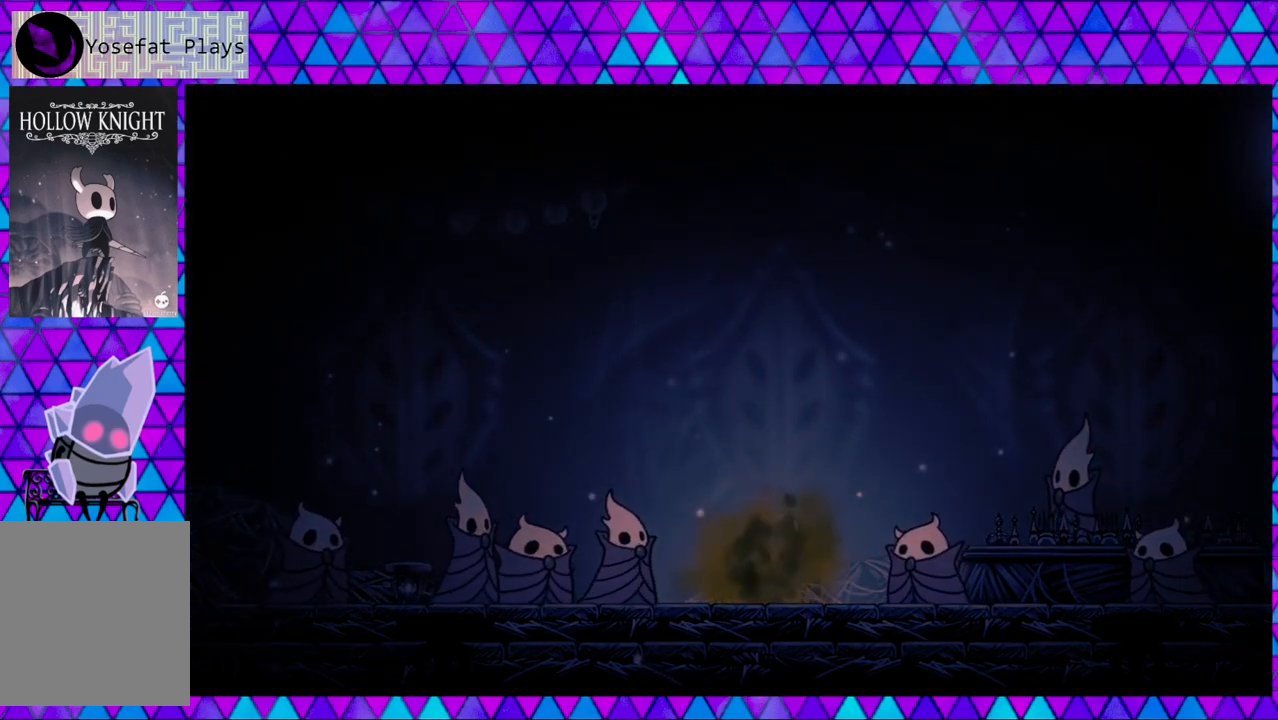
{"buttons": ["B", "DPAD_LEFT"], "left_stick": "left", "right_stick": "center", "events": [[17, "B", "up"], [83, "B", "down"], [217, "B", "up"], [267, "B", "down"], [383, "B", "up"], [433, "B", "down"]]}
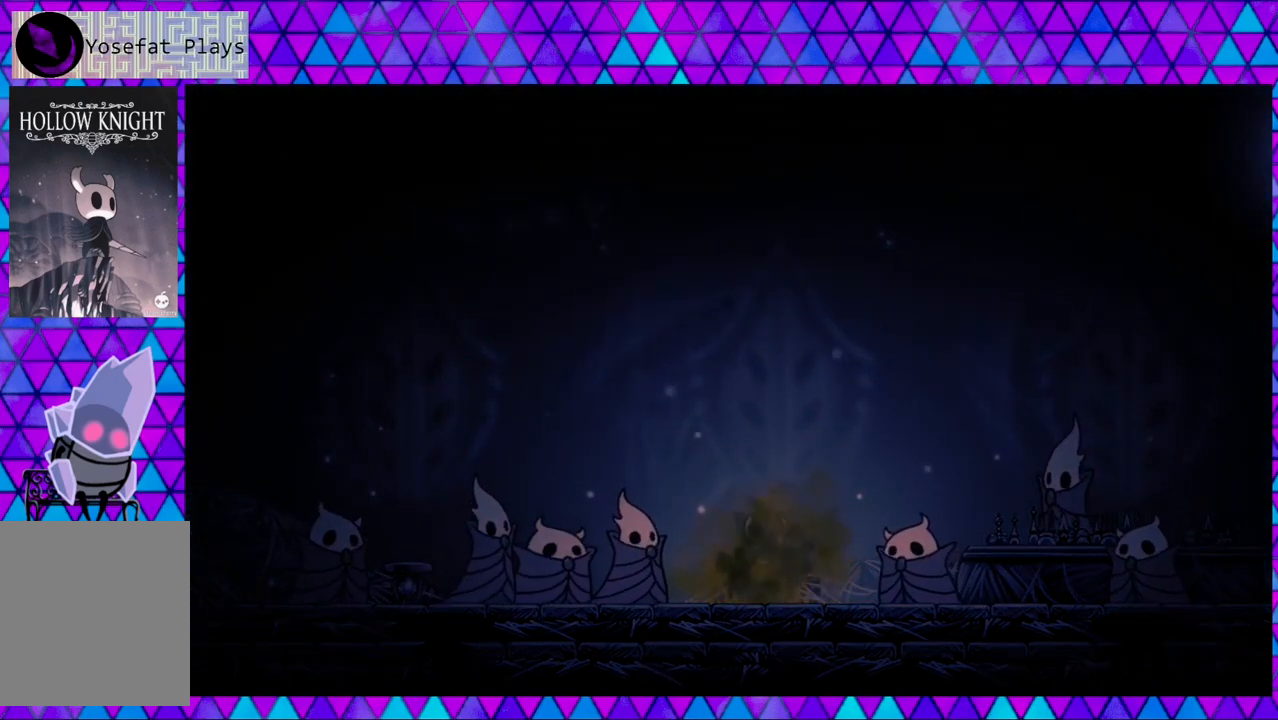
{"buttons": ["B", "DPAD_LEFT"], "left_stick": "left", "right_stick": "center", "events": [[50, "B", "up"], [117, "B", "down"], [267, "B", "up"], [317, "B", "down"], [417, "B", "up"], [500, "B", "down"]]}
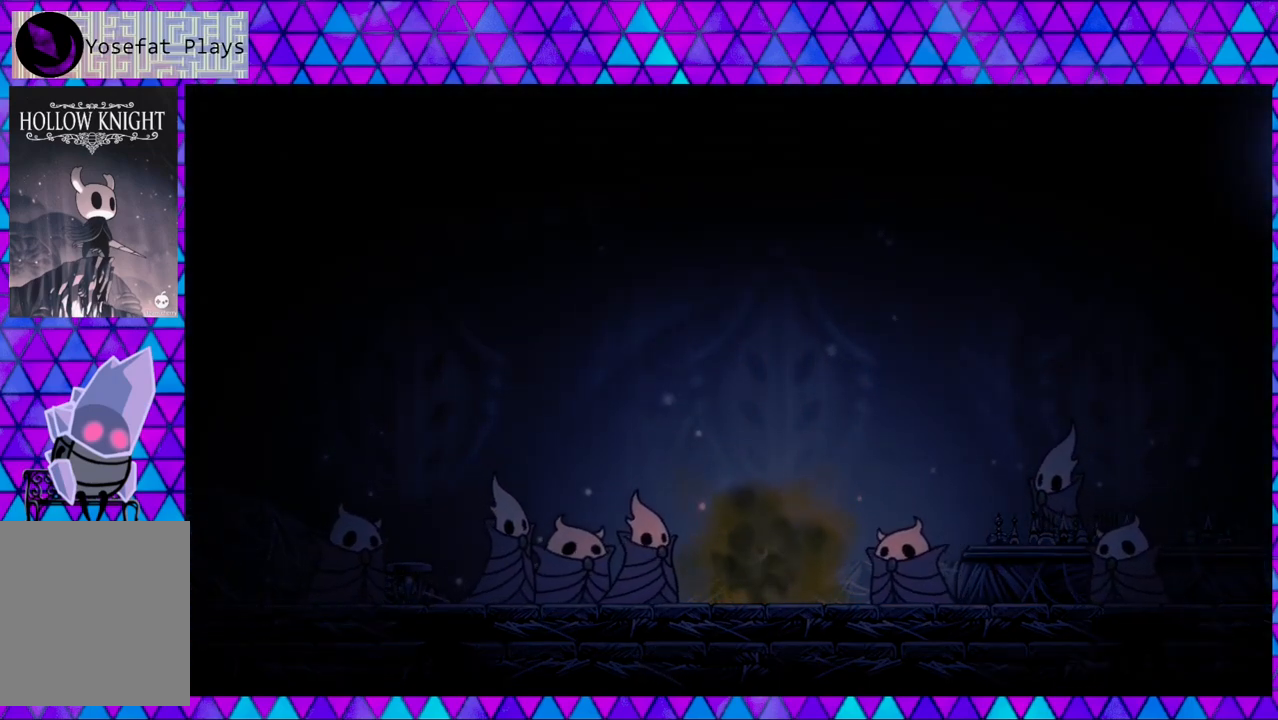
{"buttons": ["B", "DPAD_RIGHT"], "left_stick": "left", "right_stick": "center", "events": [[83, "DPAD_DOWN", "down"], [83, "DPAD_LEFT", "up"], [133, "B", "up"], [133, "DPAD_DOWN", "up"], [133, "DPAD_RIGHT", "down"], [233, "B", "down"], [317, "B", "up"], [400, "B", "down"]]}
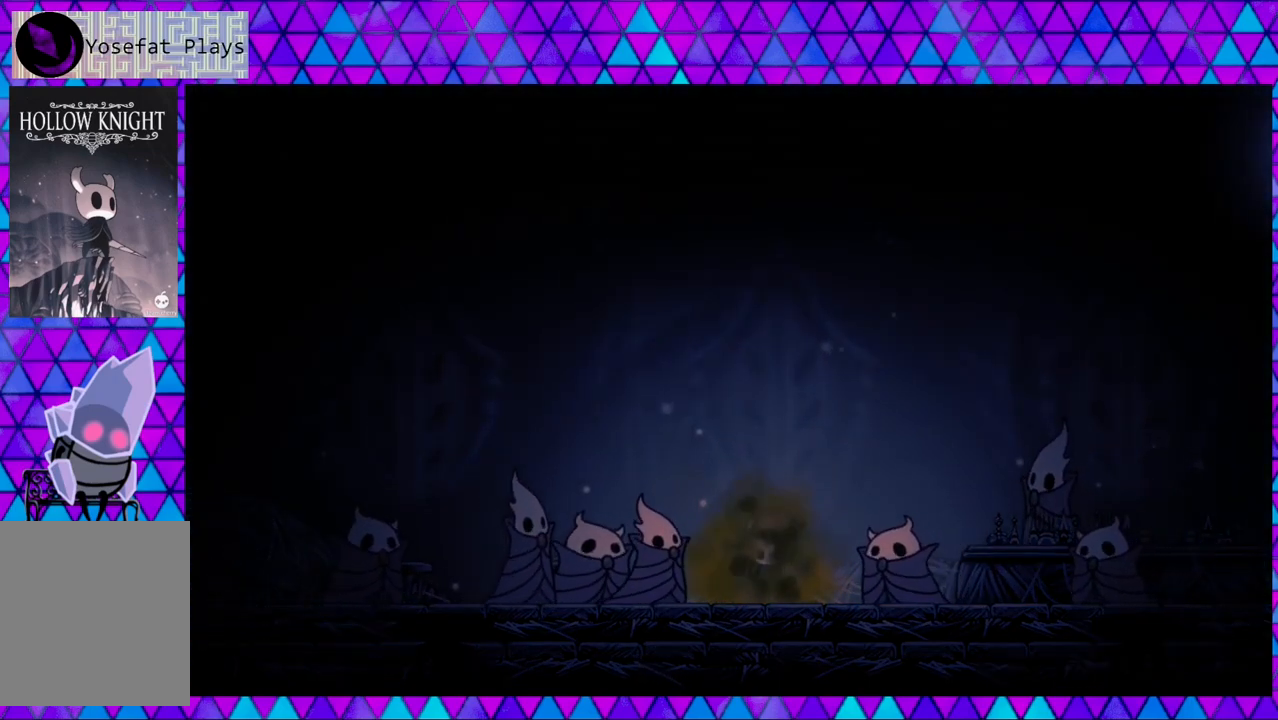
{"buttons": ["B"], "left_stick": "left", "right_stick": "center", "events": [[17, "B", "up"], [83, "B", "down"], [200, "B", "up"], [300, "B", "down"], [400, "B", "up"], [483, "B", "down"], [483, "DPAD_RIGHT", "up"]]}
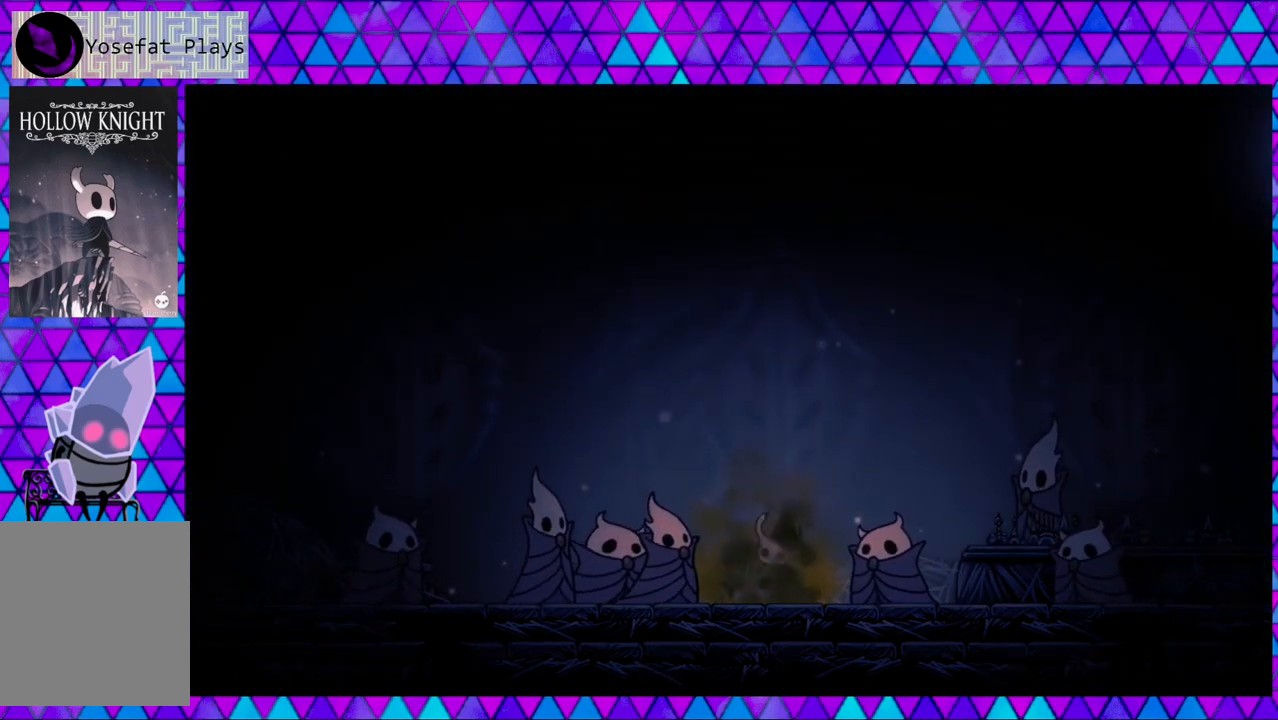
{"buttons": ["B", "DPAD_LEFT"], "left_stick": "left", "right_stick": "center", "events": [[100, "B", "up"], [167, "DPAD_LEFT", "down"], [183, "B", "down"], [317, "B", "up"], [367, "B", "down"]]}
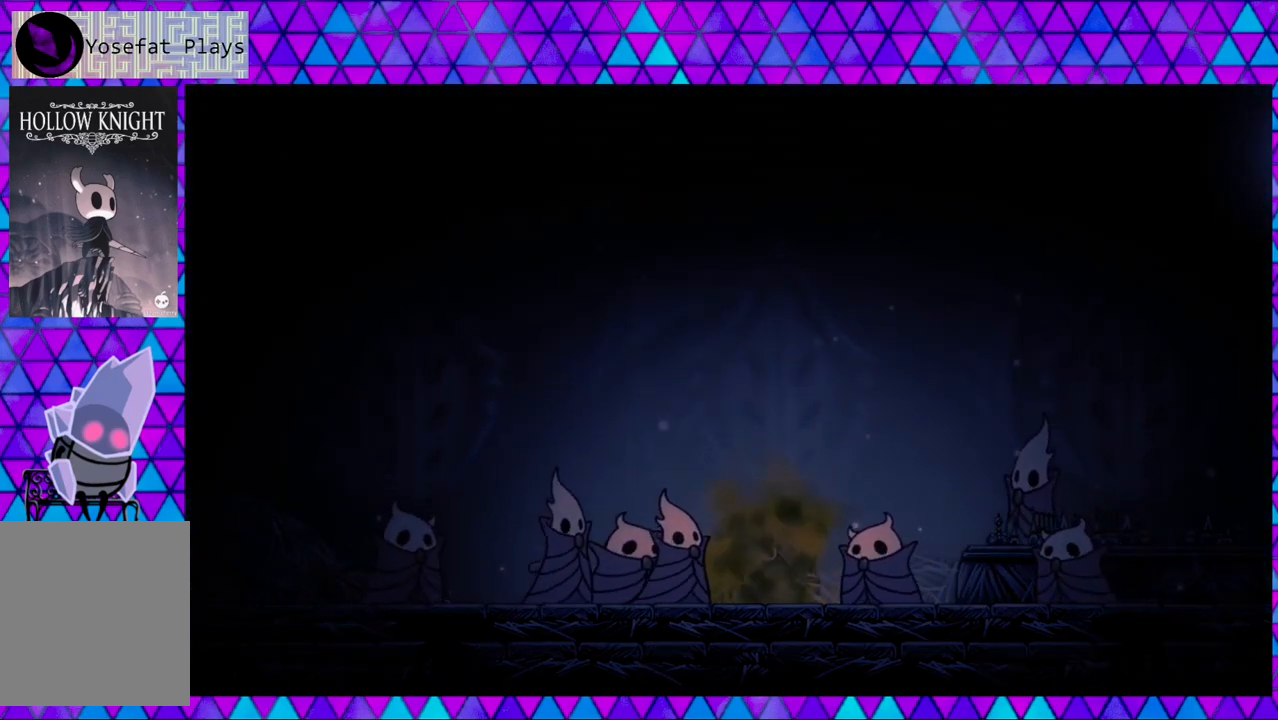
{"buttons": ["B"], "left_stick": "left", "right_stick": "center", "events": [[167, "B", "up"], [233, "B", "down"], [350, "B", "up"], [433, "B", "down"], [500, "DPAD_LEFT", "up"]]}
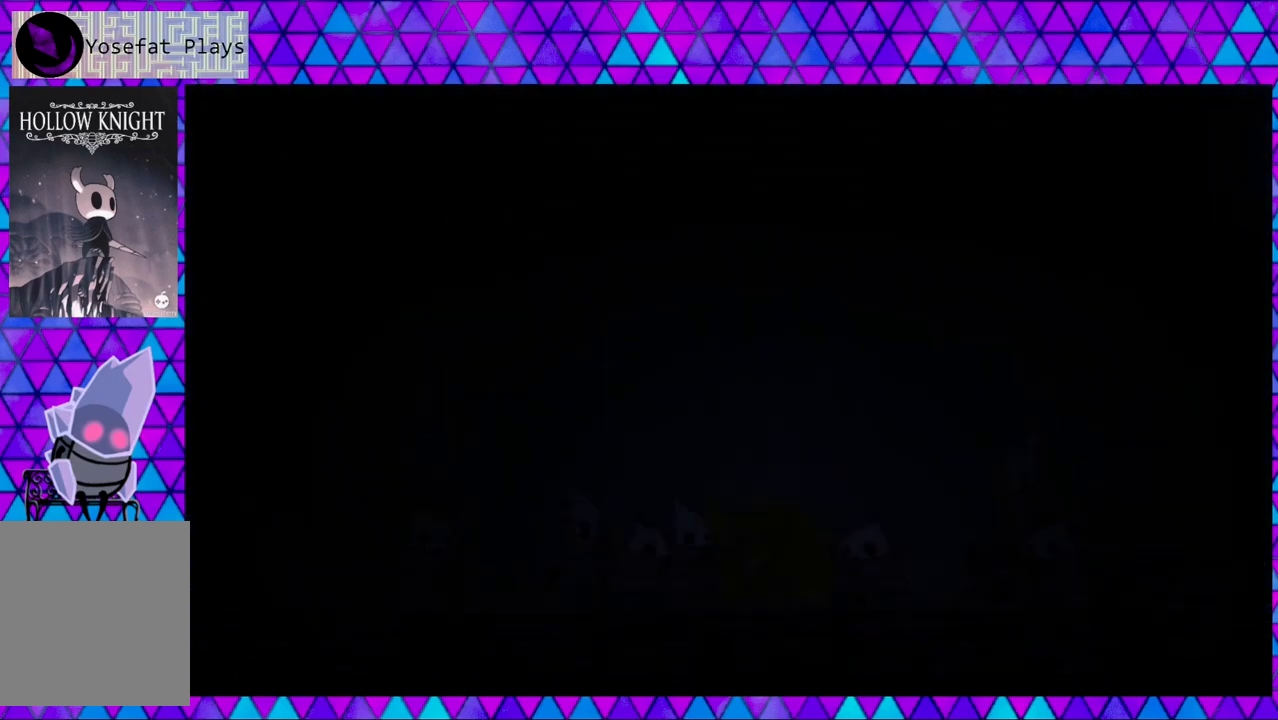
{"buttons": [], "left_stick": "left", "right_stick": "center", "events": [[50, "B", "up"], [50, "DPAD_RIGHT", "down"], [150, "B", "down"], [167, "B", "up"], [233, "DPAD_RIGHT", "up"]]}
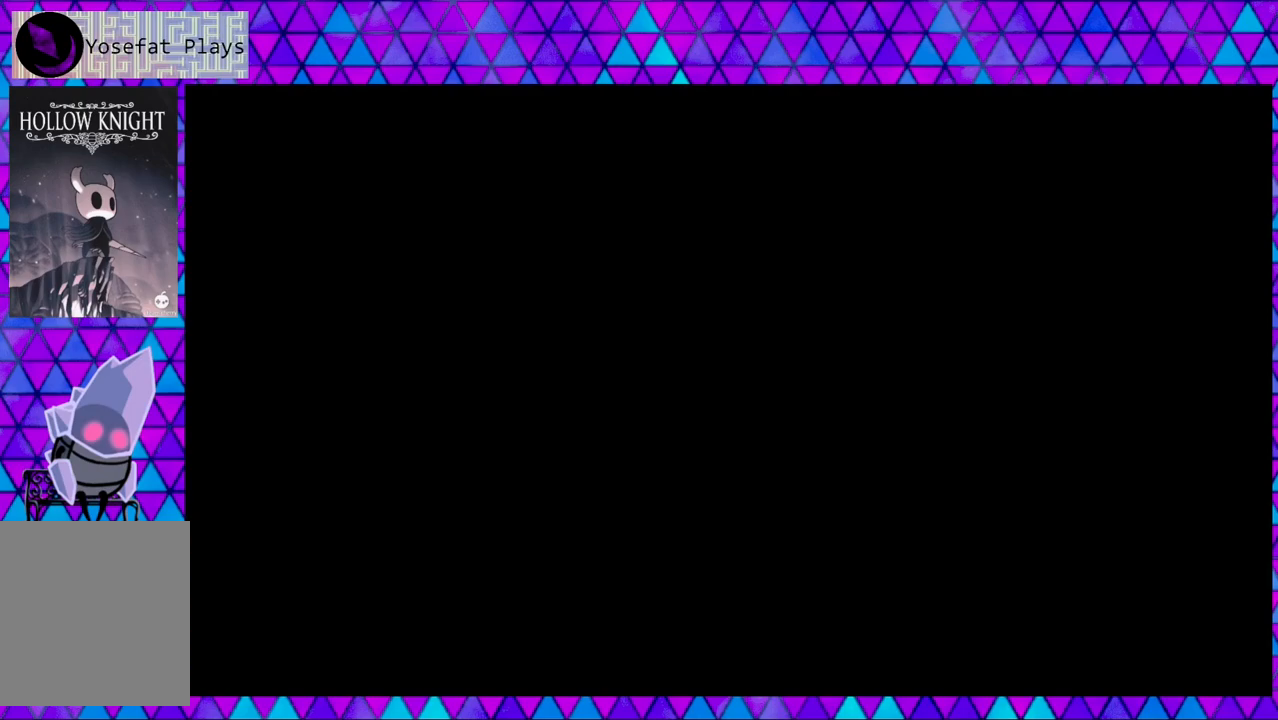
{"buttons": [], "left_stick": "left", "right_stick": "center", "events": []}
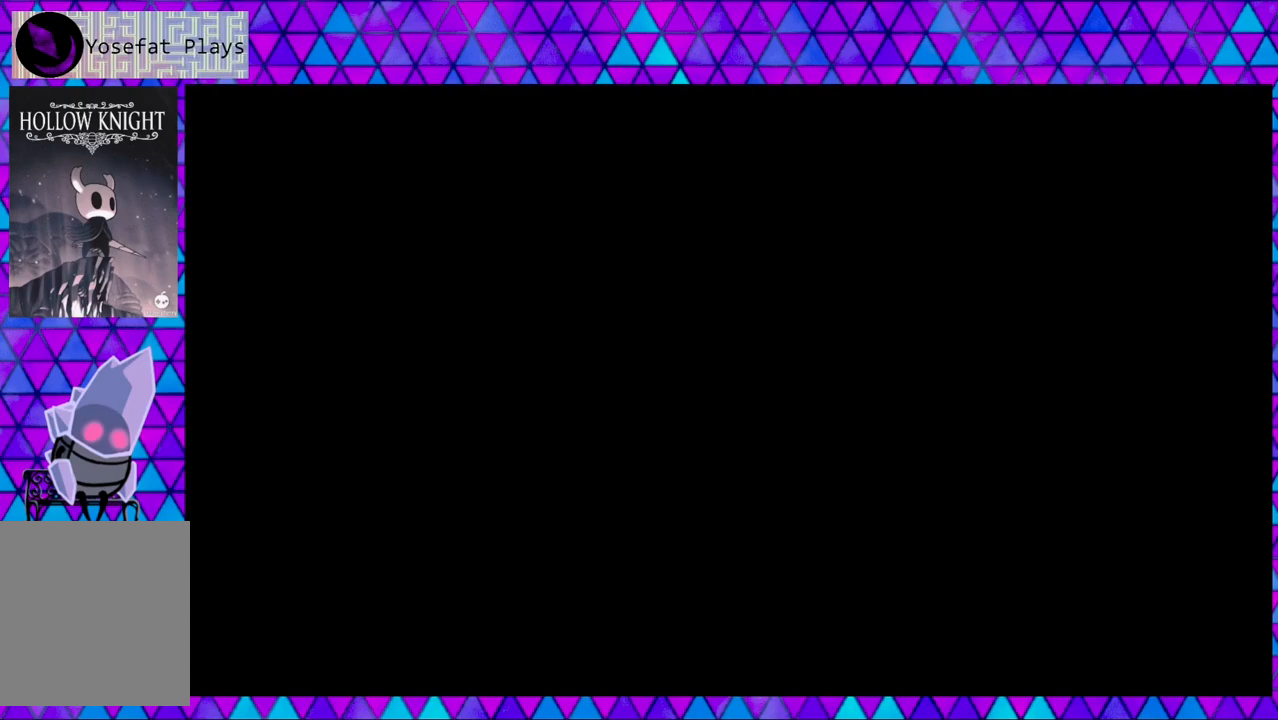
{"buttons": [], "left_stick": "center", "right_stick": "center", "events": [[333, "left_stick", "center"]]}